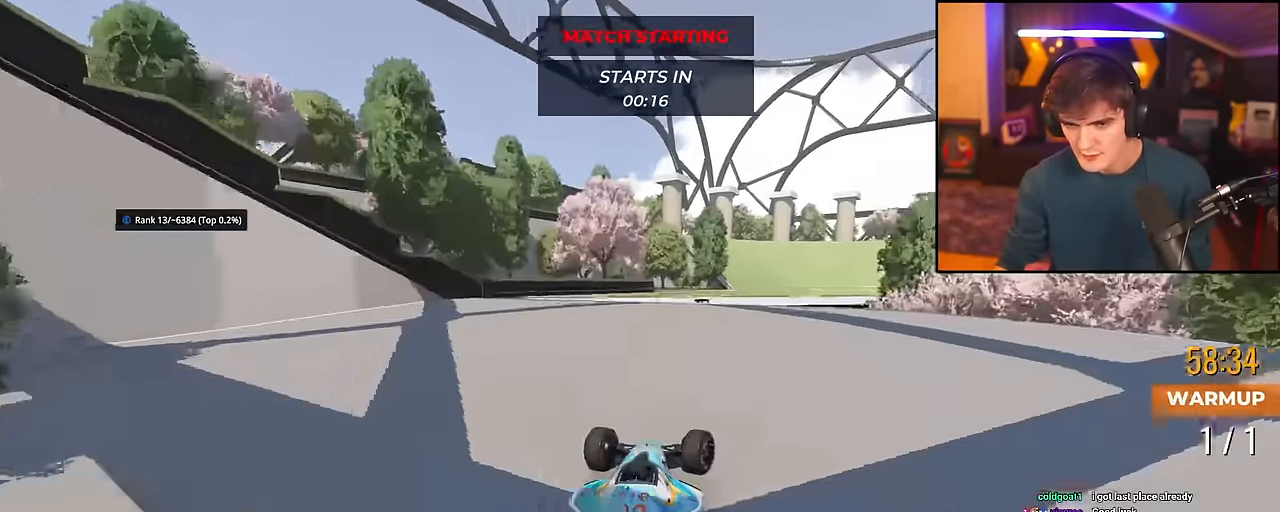
Gameplay with keyboard; each line is a JSON object with the keys held at the frame after it. "events" lists presses ("down") and releases ("up") of "brake", "down", "left", "right" and "up" between this image and that frame as [ms after this image, input, new state], when the widget could be followed in between. No other keys are recorded. Mouse input is not recorded. Key names are as the overlay labels them; some are game actions (e.g. jump) rather than physical keys.
{"keys": ["left", "up"], "events": [[200, "right", "up"], [284, "left", "down"]]}
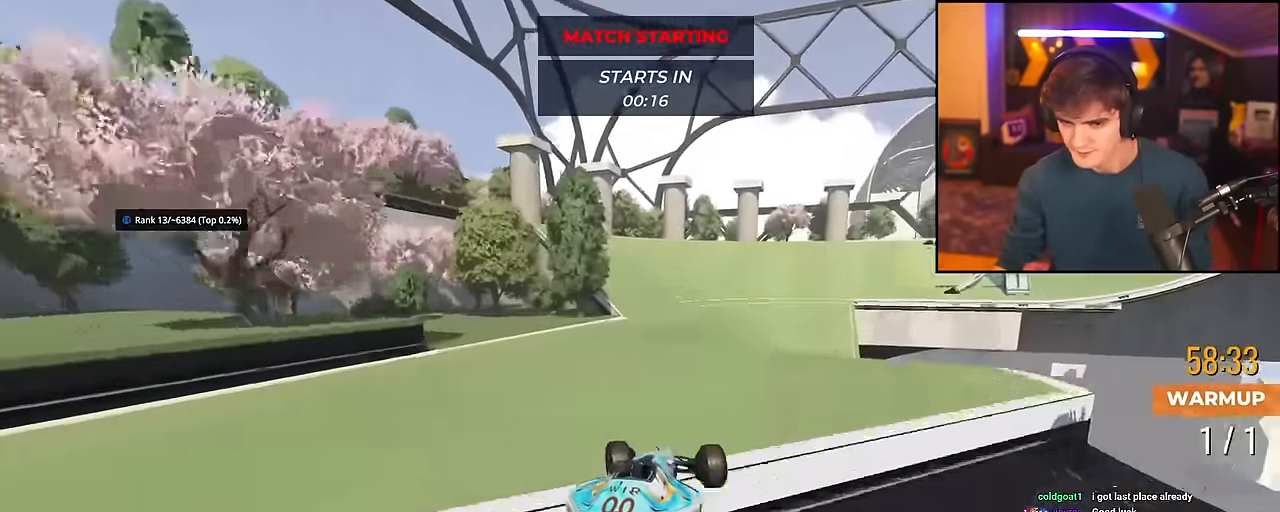
{"keys": ["right", "up"], "events": [[66, "left", "up"], [217, "right", "down"], [350, "right", "up"], [450, "right", "down"]]}
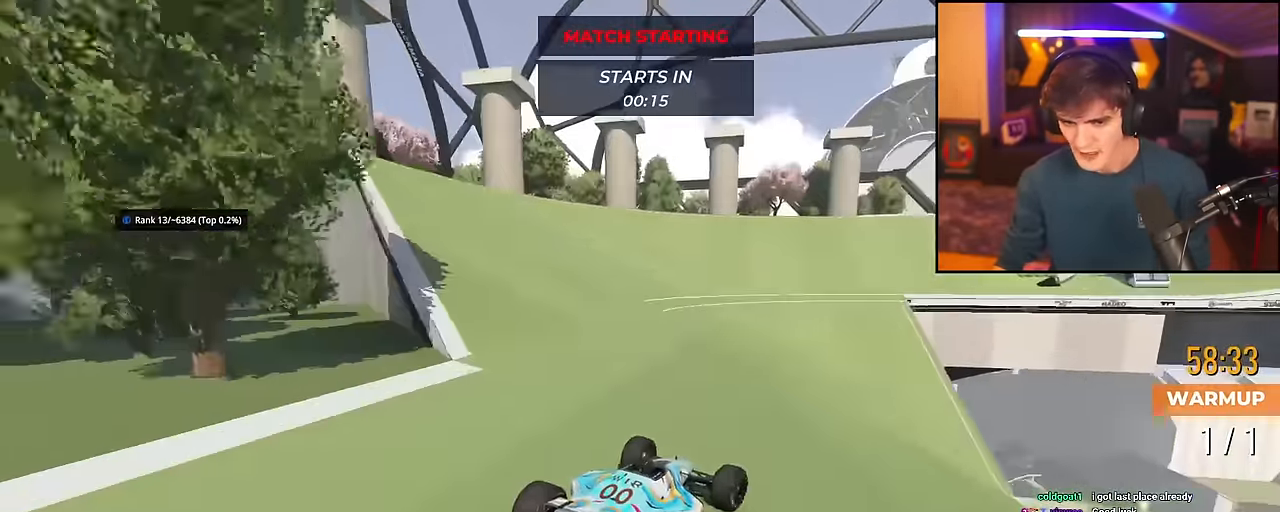
{"keys": ["right", "up"], "events": [[184, "right", "up"], [234, "right", "down"]]}
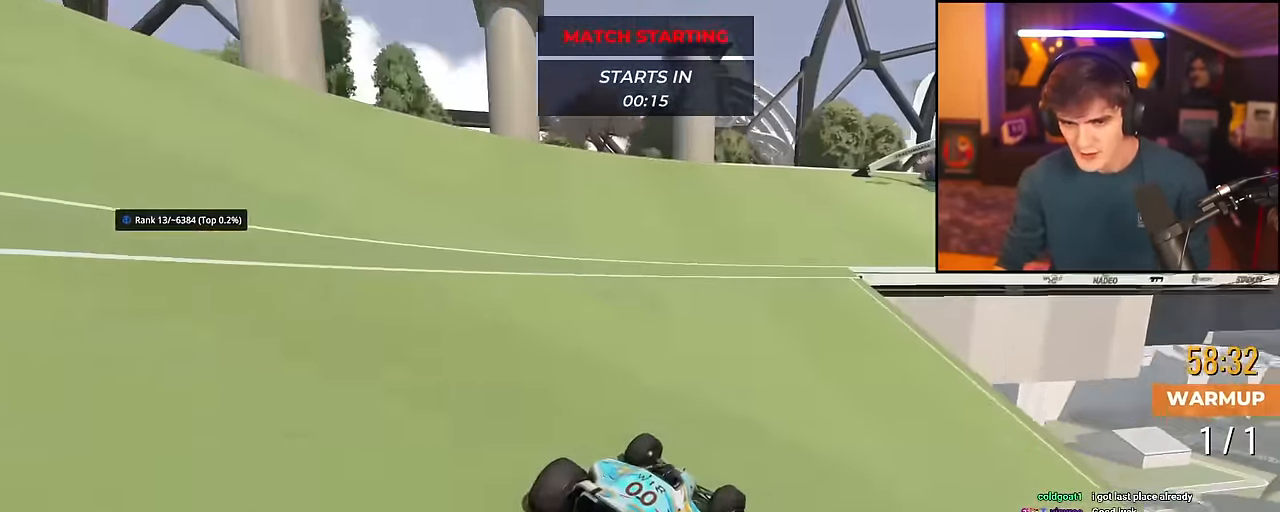
{"keys": ["right", "up"], "events": [[100, "right", "up"], [200, "right", "down"]]}
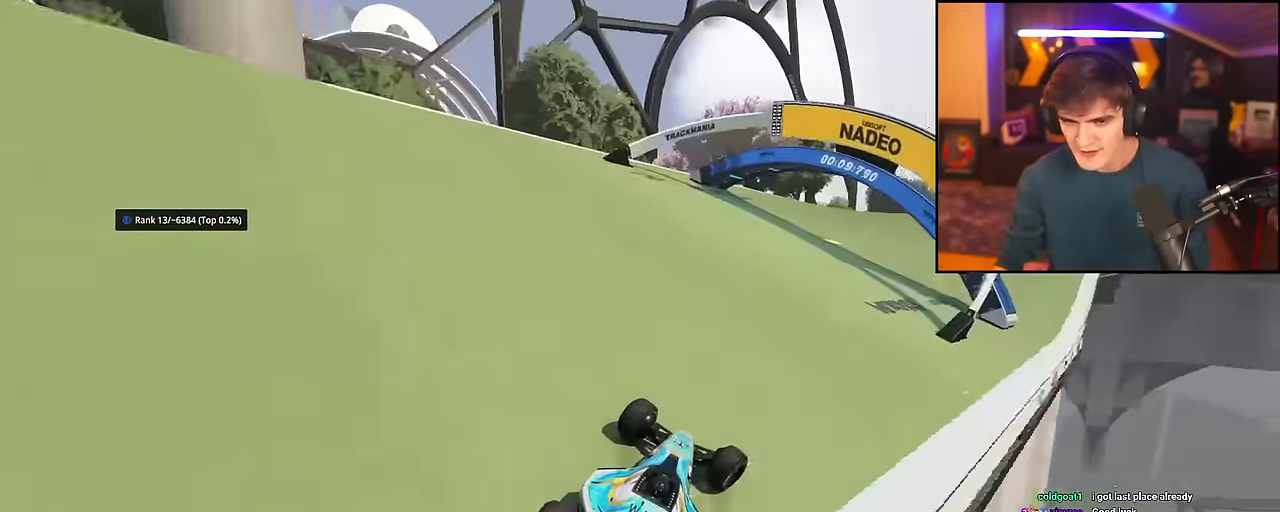
{"keys": ["right", "up"], "events": []}
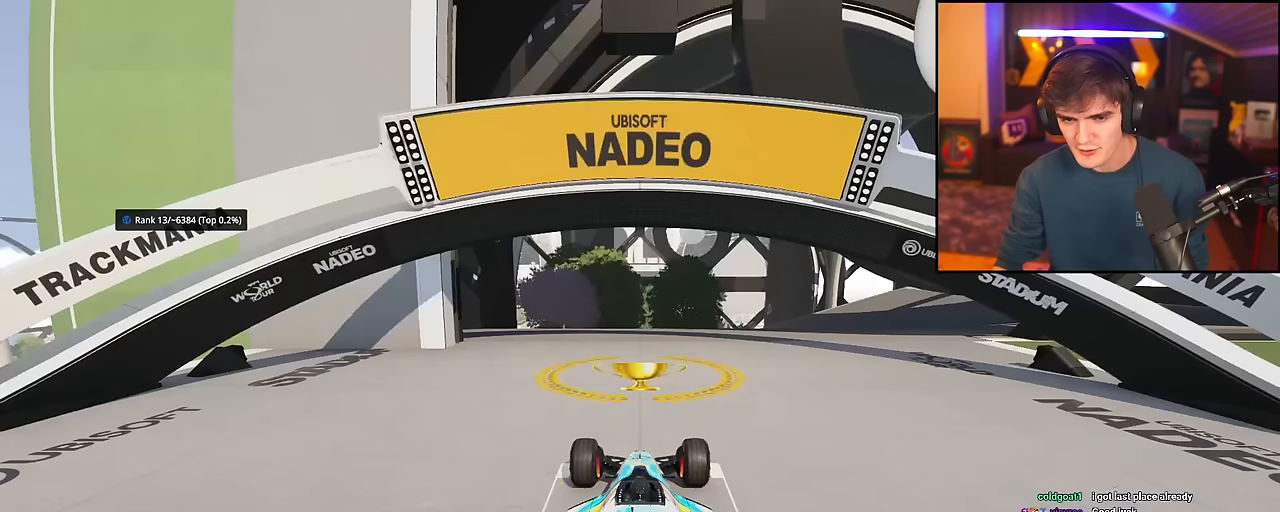
{"keys": ["right", "up"], "events": [[183, "right", "up"], [183, "up", "up"], [317, "right", "down"], [317, "up", "down"]]}
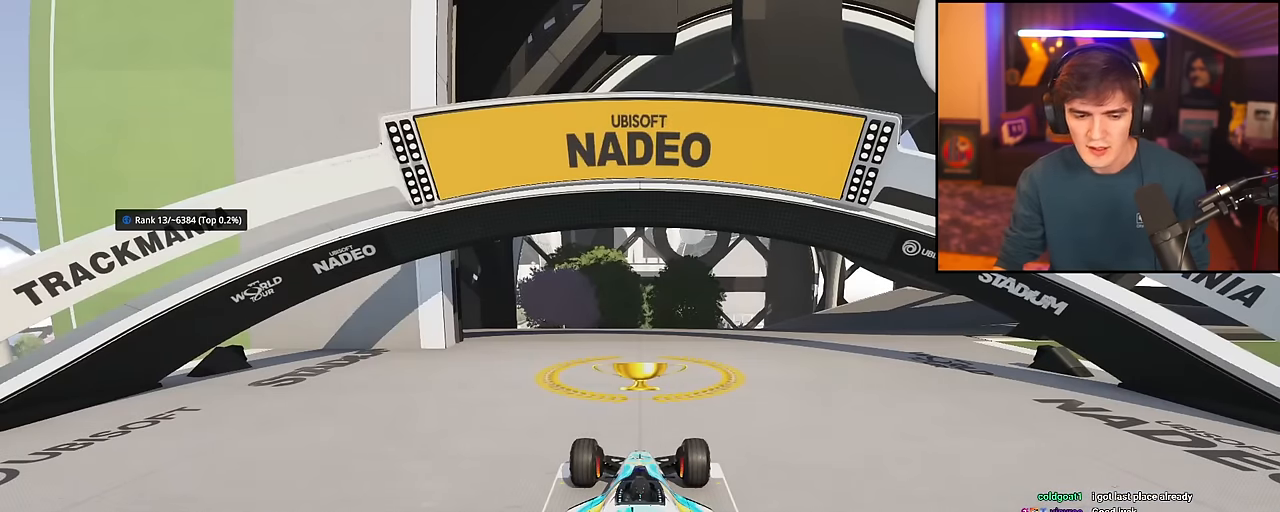
{"keys": ["right", "up"], "events": [[100, "left", "down"], [100, "right", "up"], [200, "left", "up"], [284, "right", "down"]]}
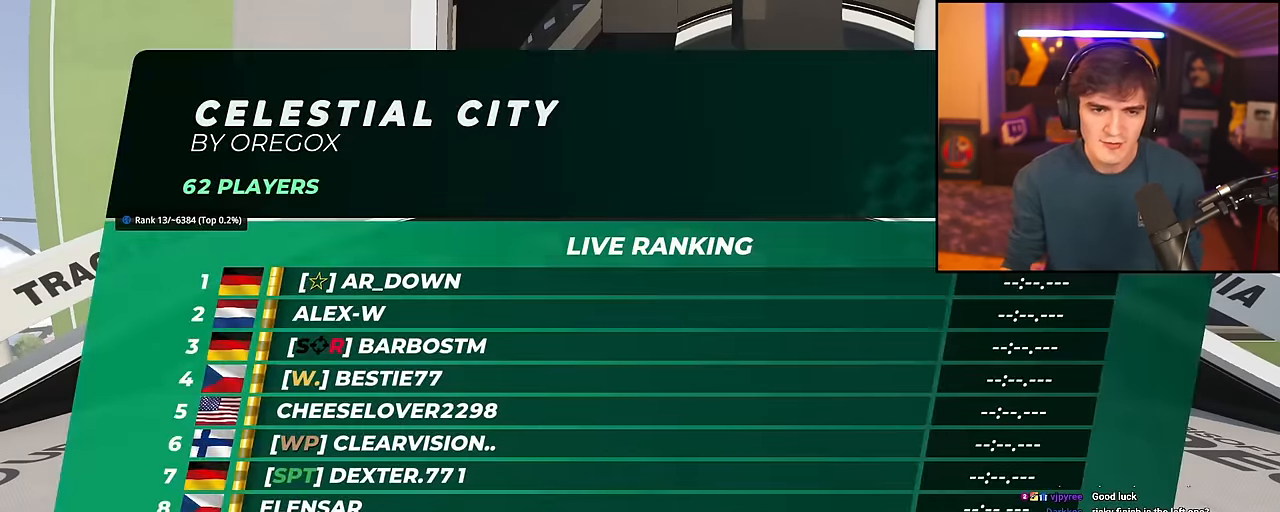
{"keys": ["right", "up"], "events": []}
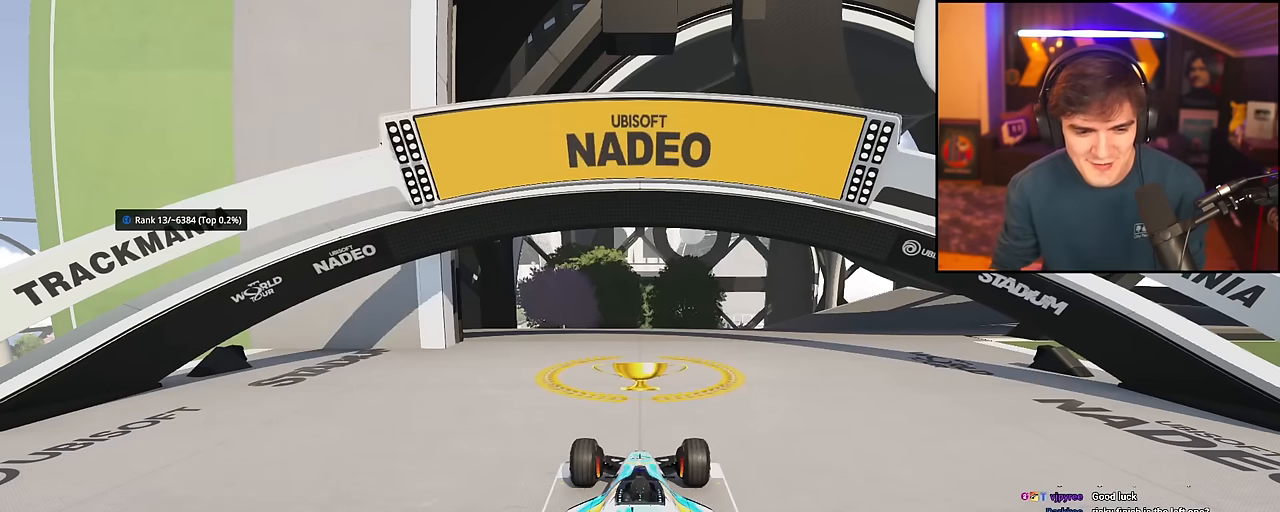
{"keys": ["right", "up"], "events": []}
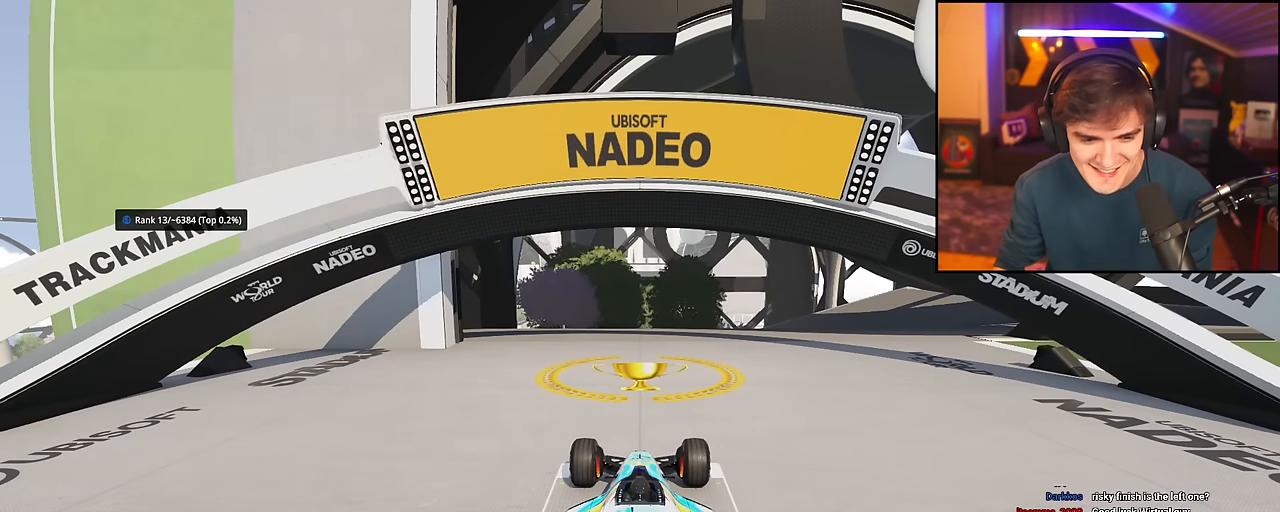
{"keys": ["right", "up"], "events": []}
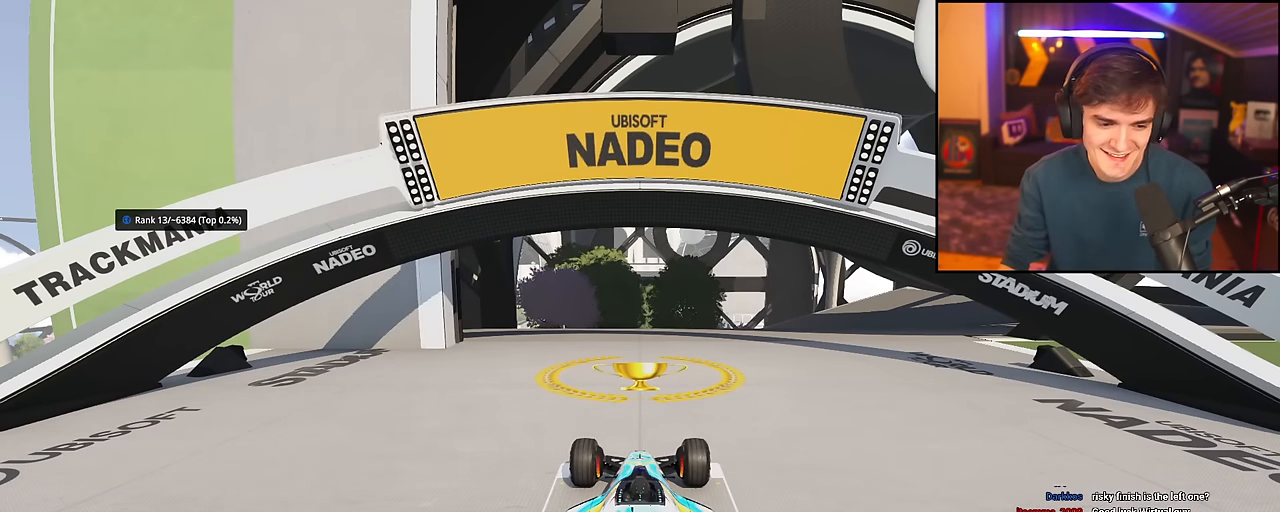
{"keys": ["up"], "events": [[67, "right", "up"]]}
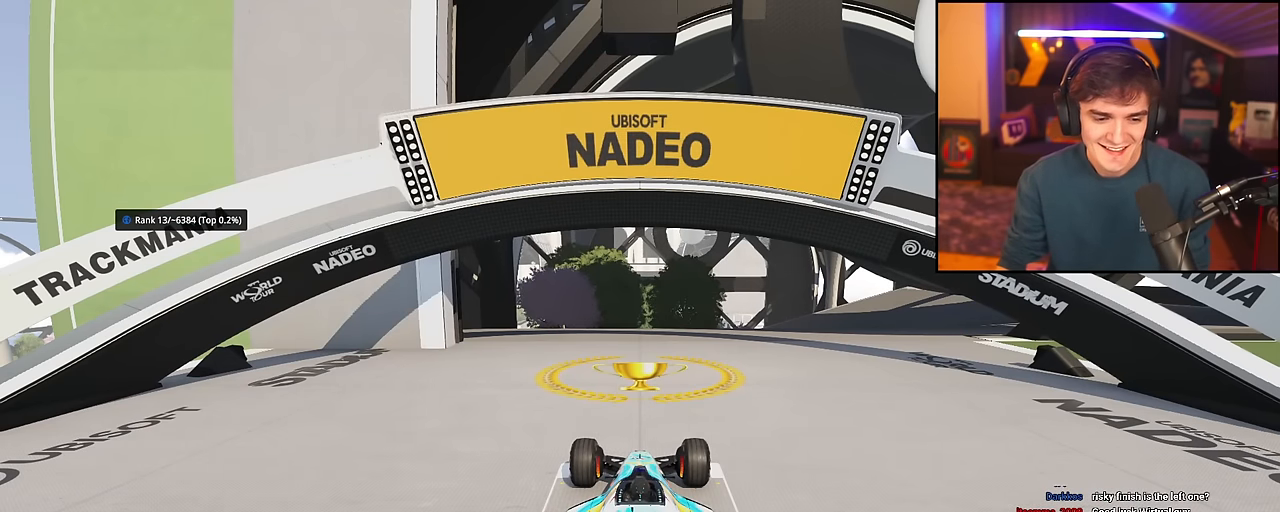
{"keys": ["up"], "events": []}
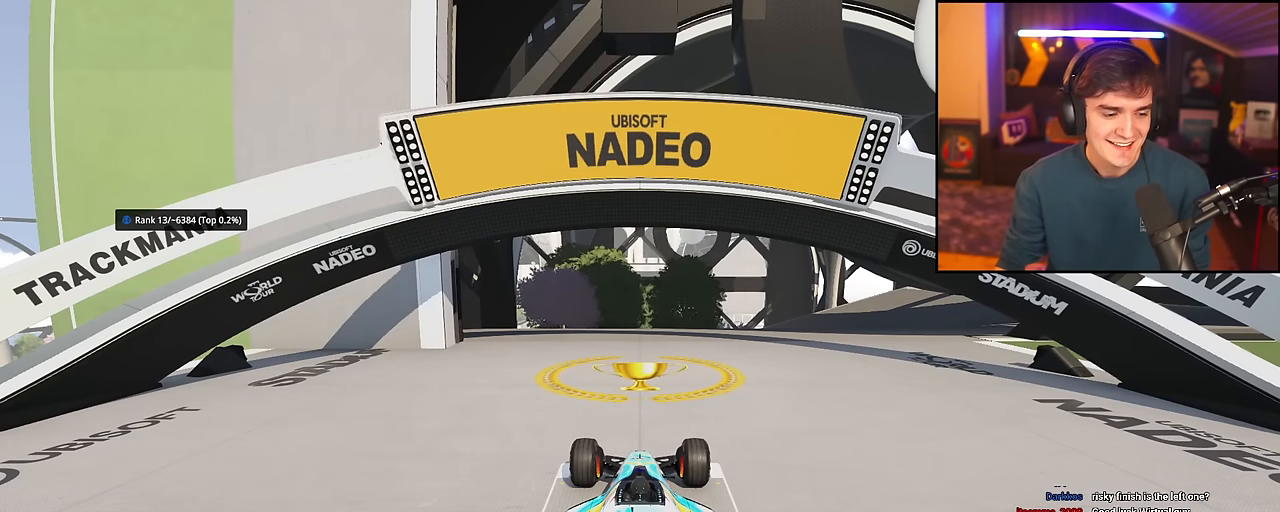
{"keys": ["up"], "events": []}
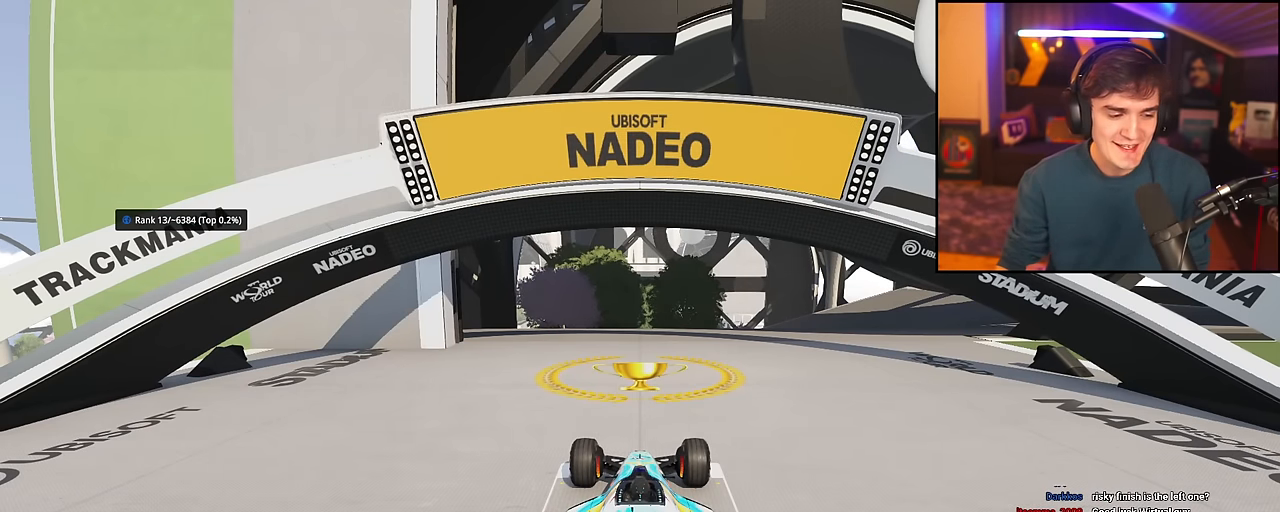
{"keys": ["up"], "events": []}
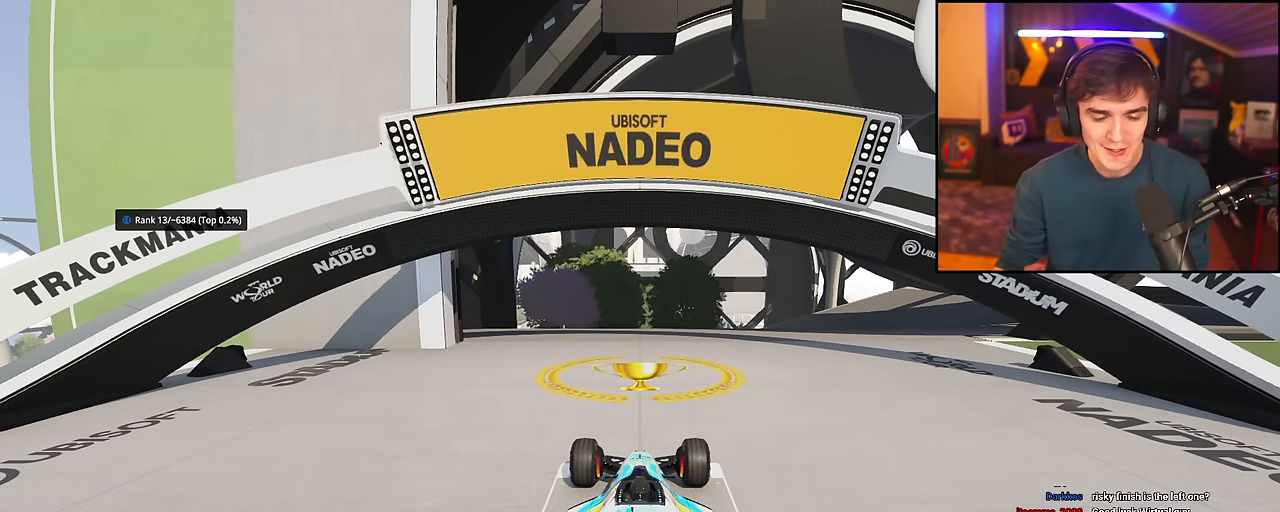
{"keys": [], "events": [[317, "up", "up"]]}
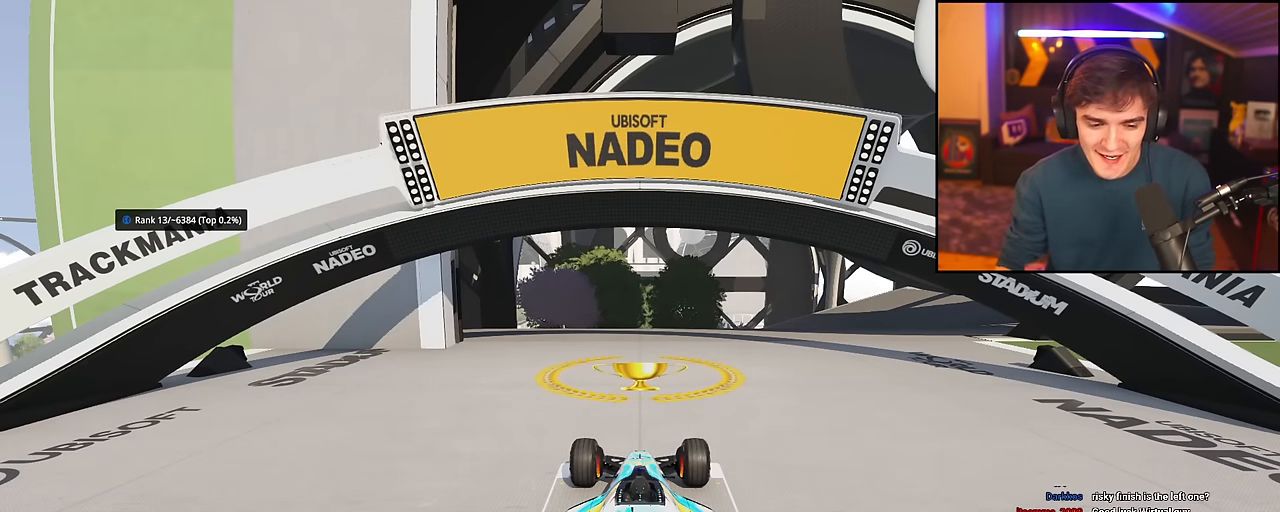
{"keys": [], "events": []}
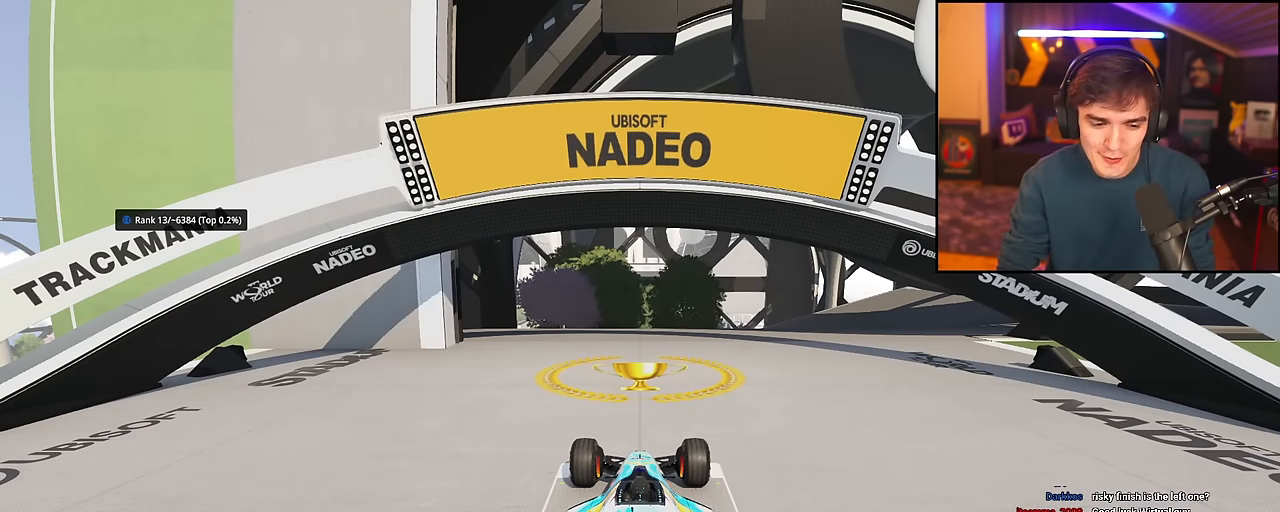
{"keys": ["up"], "events": [[483, "up", "down"]]}
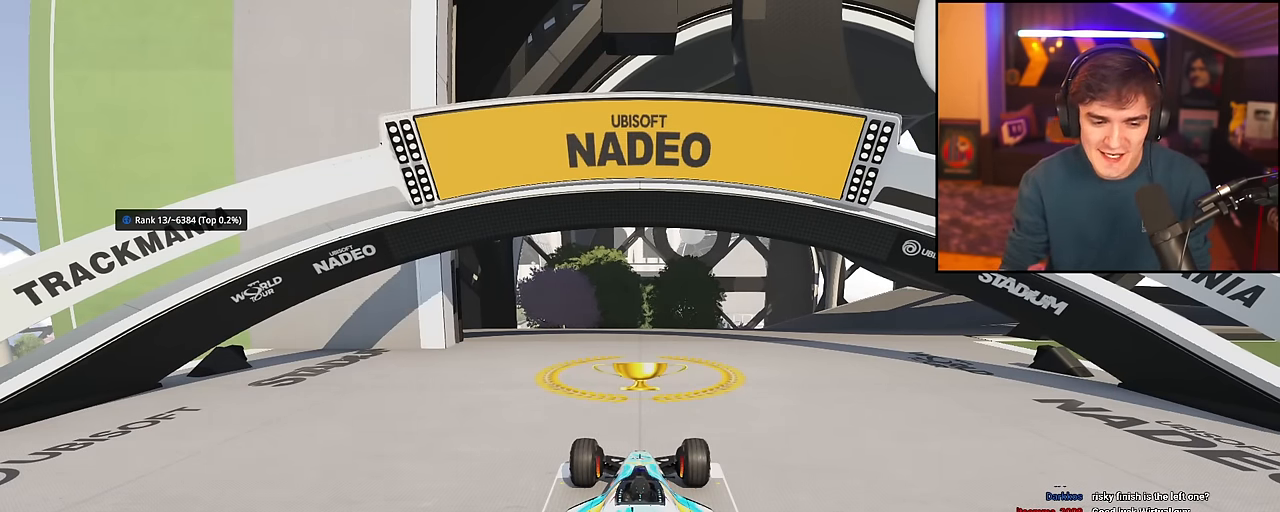
{"keys": ["right", "up"], "events": [[317, "right", "down"]]}
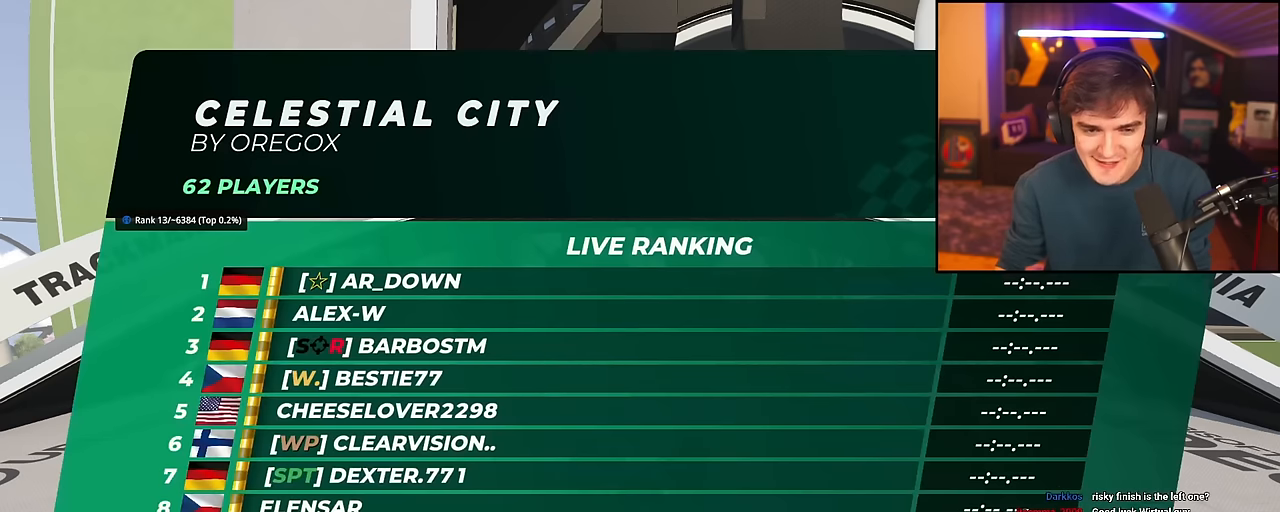
{"keys": ["left", "up"], "events": [[17, "right", "up"], [51, "left", "down"], [201, "left", "up"], [201, "right", "down"], [251, "left", "down"], [251, "right", "up"], [334, "left", "up"], [334, "right", "down"], [468, "left", "down"], [484, "right", "up"]]}
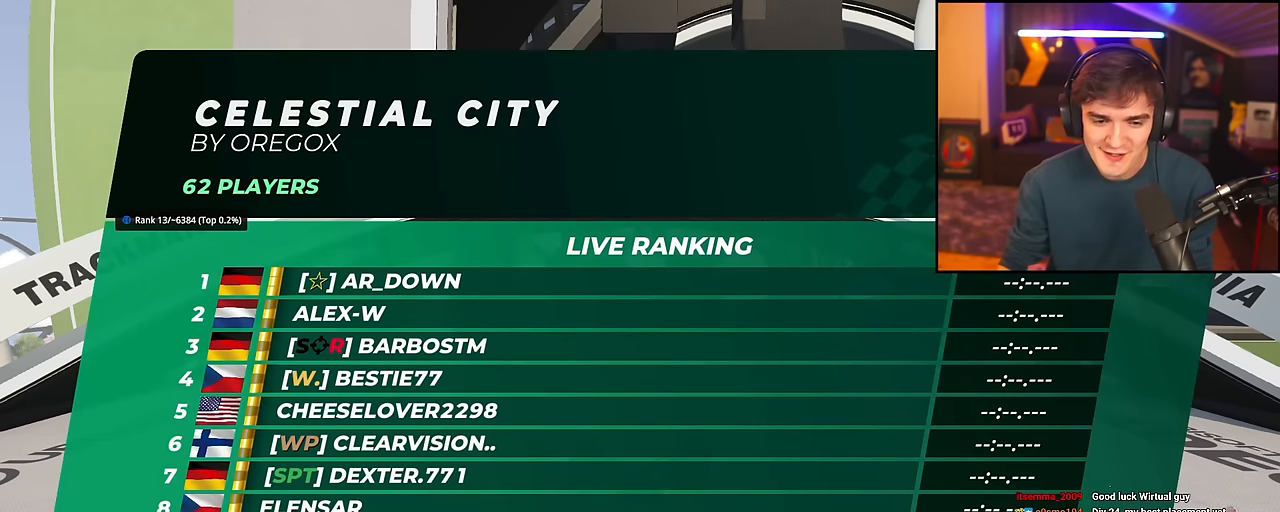
{"keys": ["up"], "events": [[67, "left", "up"], [67, "right", "down"], [167, "left", "down"], [167, "right", "up"], [250, "left", "up"], [267, "right", "down"], [300, "left", "down"], [350, "right", "up"], [450, "right", "down"], [484, "left", "up"], [484, "right", "up"]]}
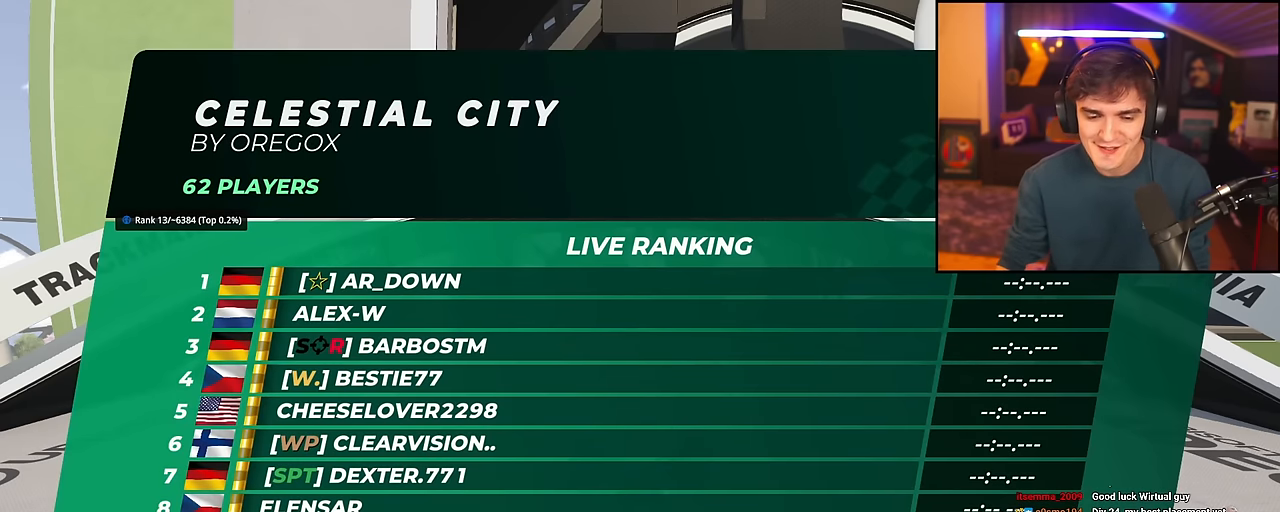
{"keys": ["right", "up"], "events": [[34, "left", "down"], [84, "left", "up"], [84, "right", "down"], [134, "left", "down"], [184, "right", "up"], [234, "left", "up"], [267, "right", "down"], [317, "left", "down"], [317, "right", "up"], [418, "left", "up"], [468, "right", "down"]]}
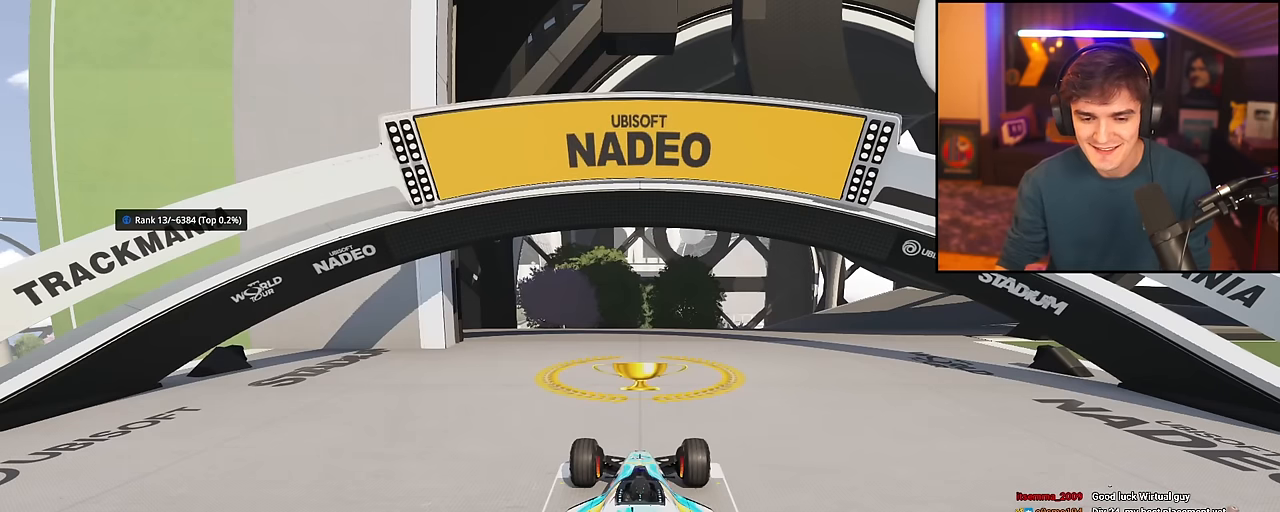
{"keys": ["up"], "events": [[50, "right", "up"]]}